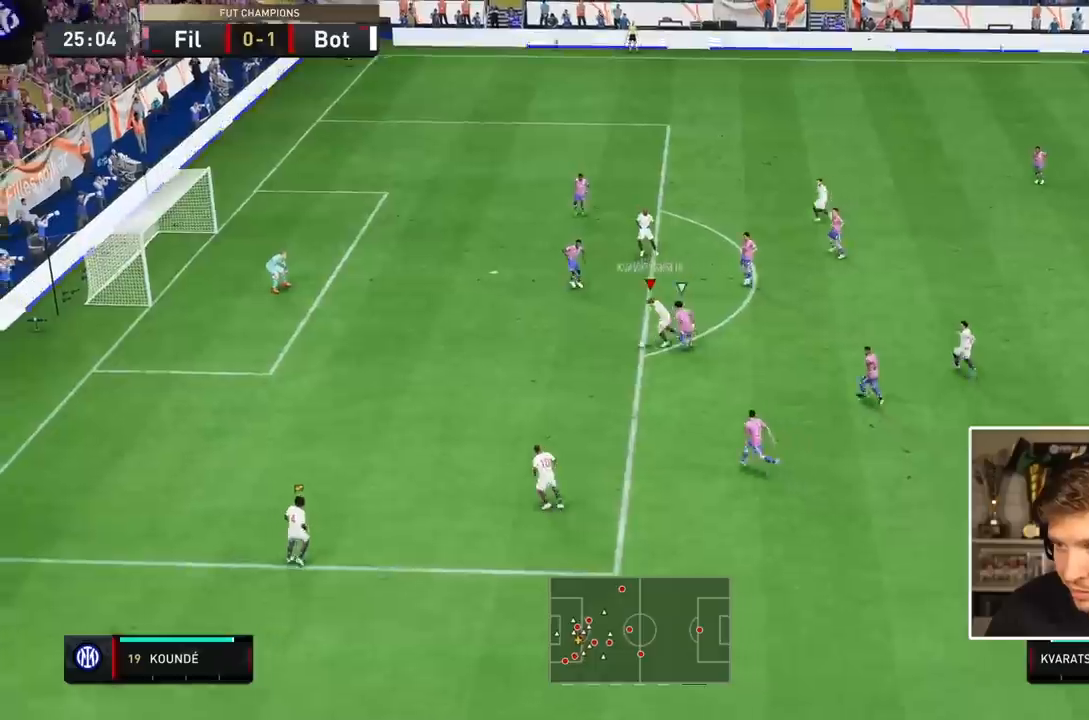
Gameplay with a controller (PlayStation layout); each line is a JSON object with the inputs held at the frame after it. "events" lists button and stick changes between this image and that frame as [ms after this image, input, new state], when the widget could be followed in between. Not read: L3 R3.
{"buttons": ["CIRCLE"], "events": [[383, "CIRCLE", "down"]]}
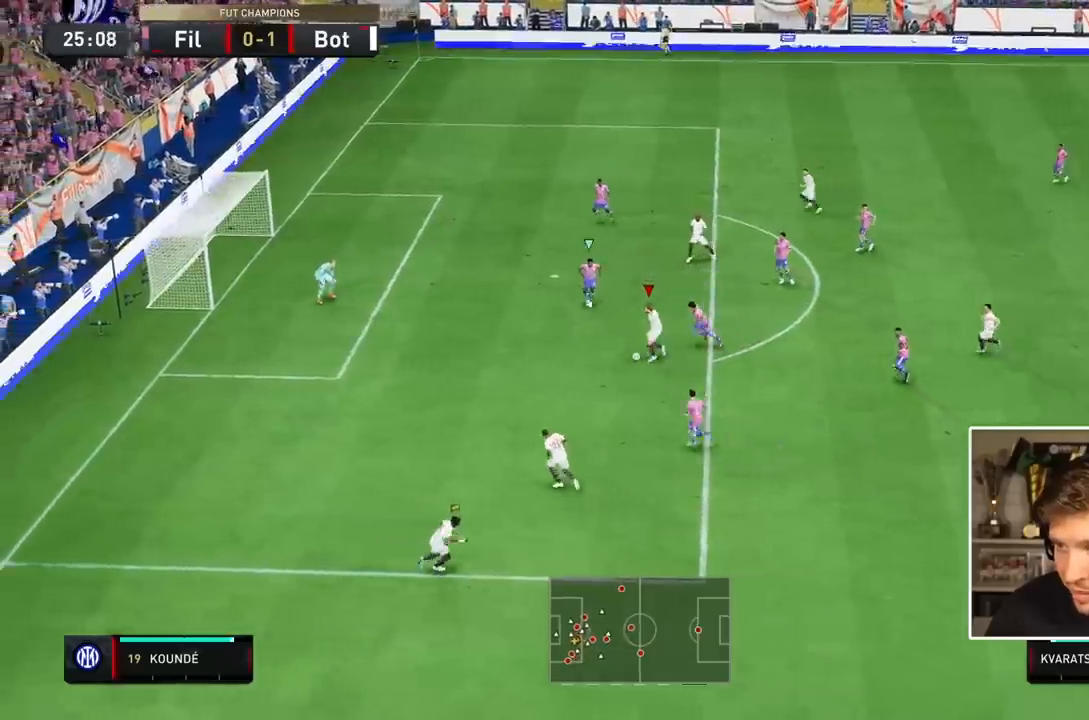
{"buttons": ["R2"], "events": [[83, "CIRCLE", "up"], [500, "R2", "down"]]}
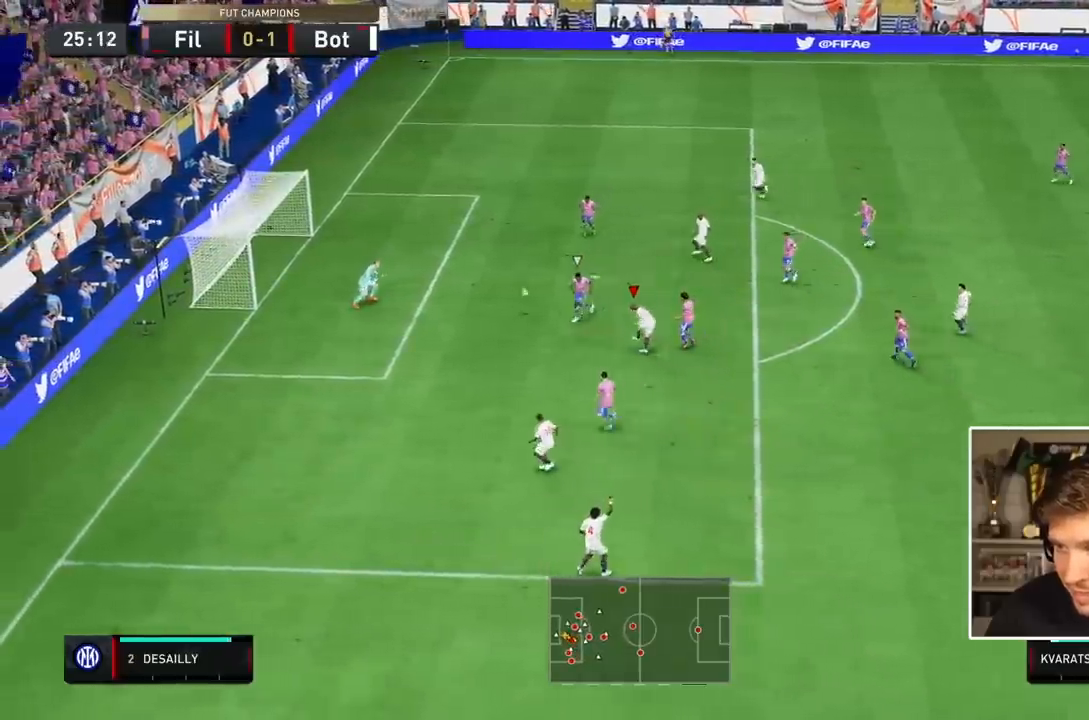
{"buttons": [], "events": [[83, "L1", "down"], [217, "L1", "up"], [483, "R2", "up"]]}
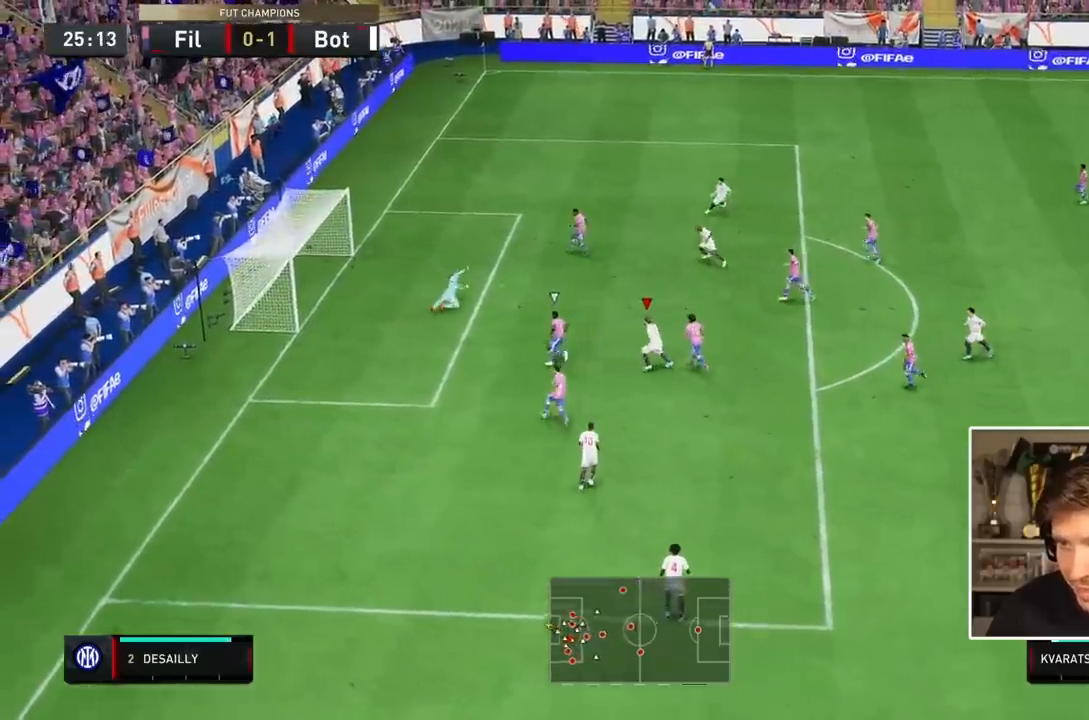
{"buttons": ["L1", "R1"], "events": [[83, "L1", "down"], [83, "R1", "down"]]}
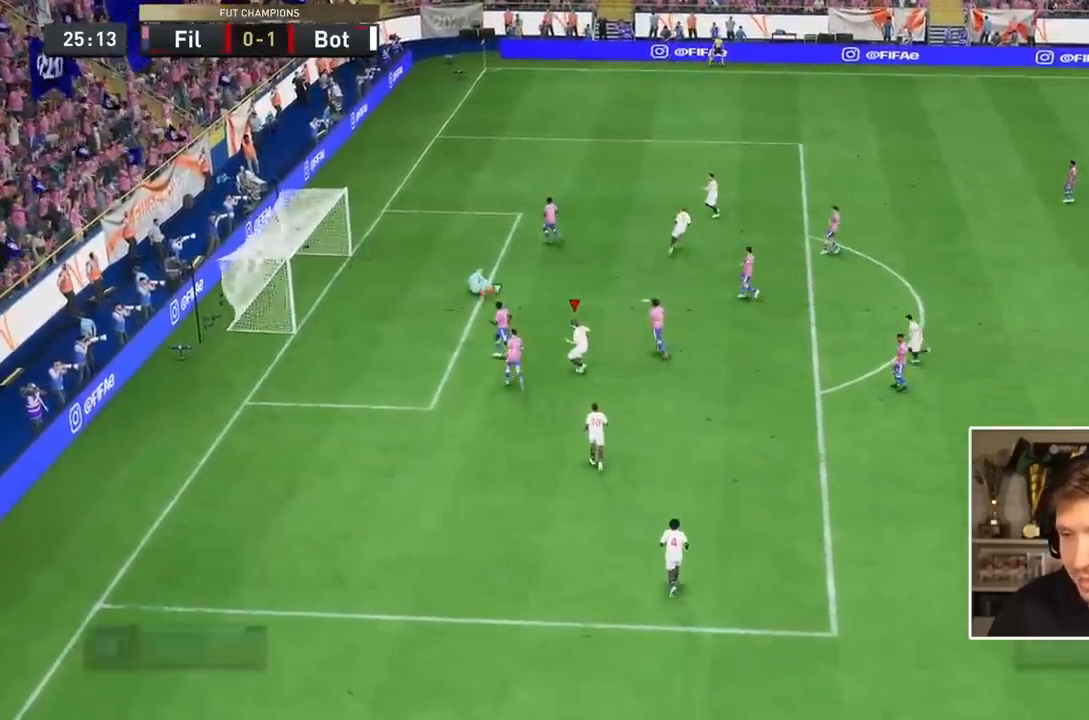
{"buttons": ["L1", "R1"], "events": []}
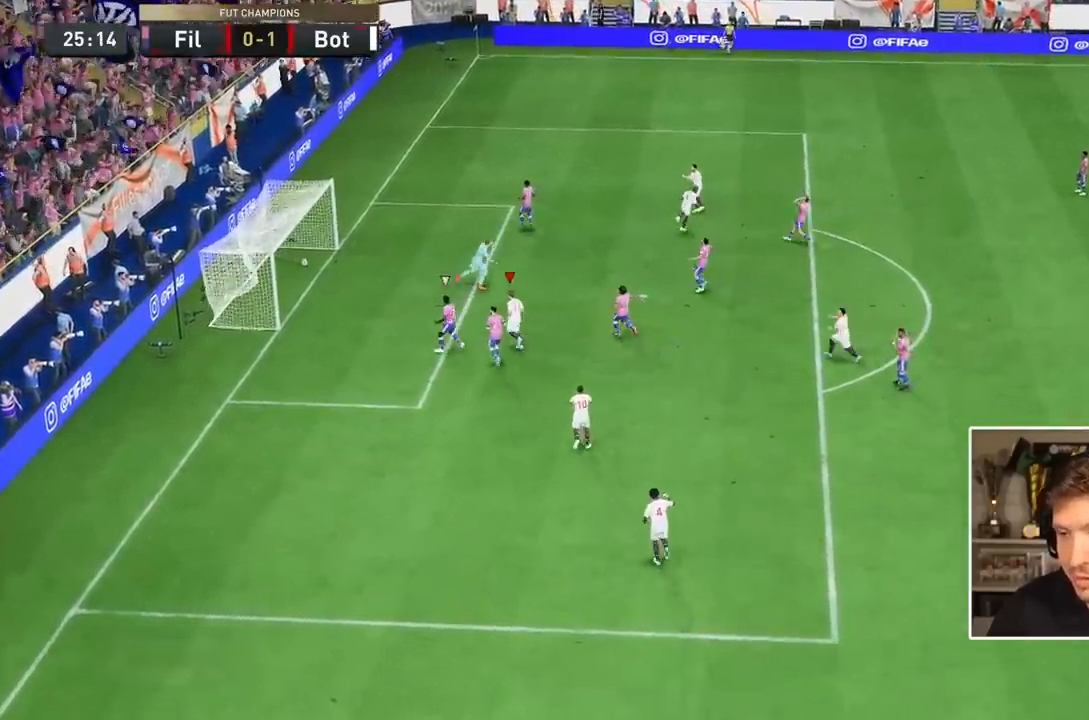
{"buttons": [], "events": [[183, "L1", "up"], [183, "R1", "up"]]}
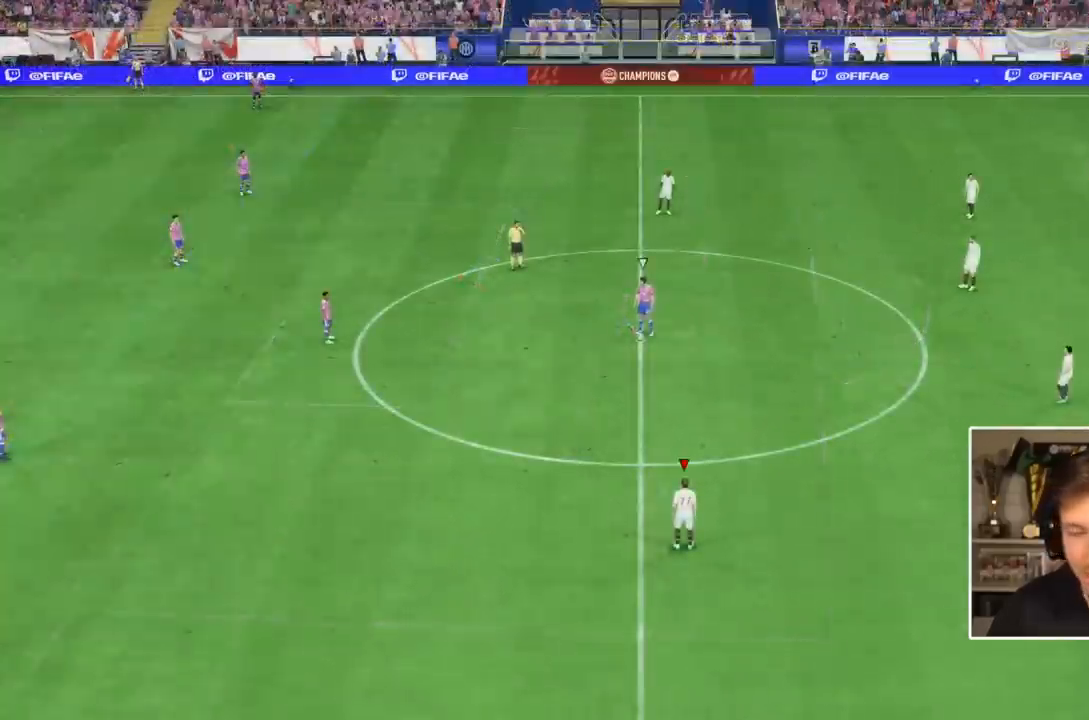
{"buttons": [], "events": []}
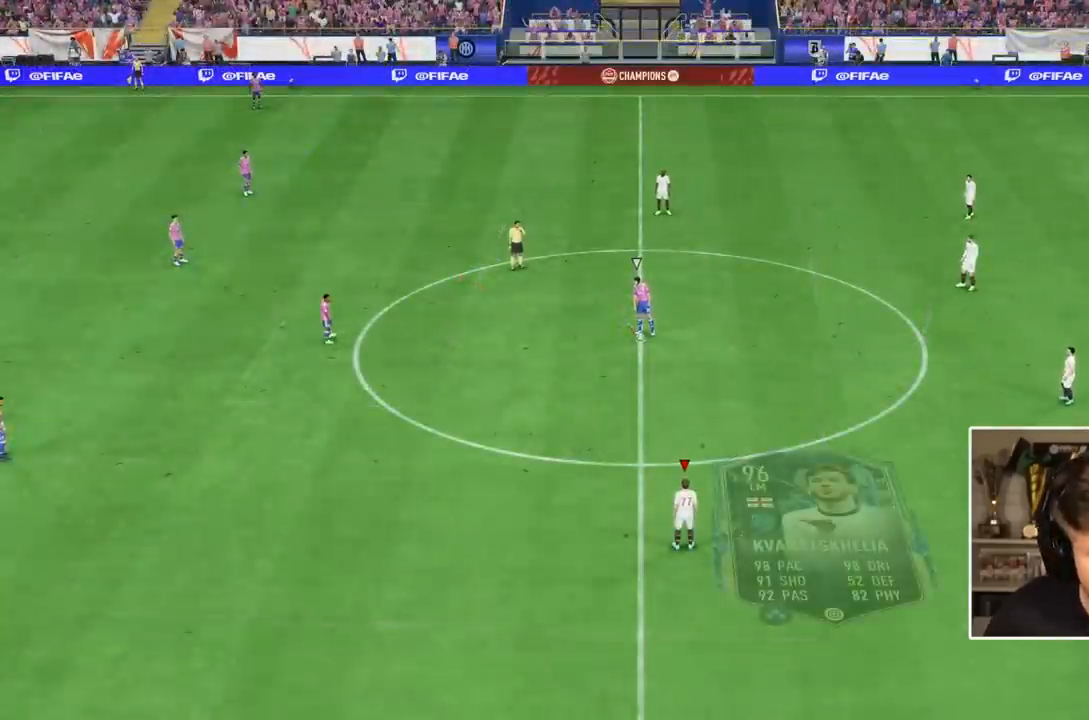
{"buttons": [], "events": []}
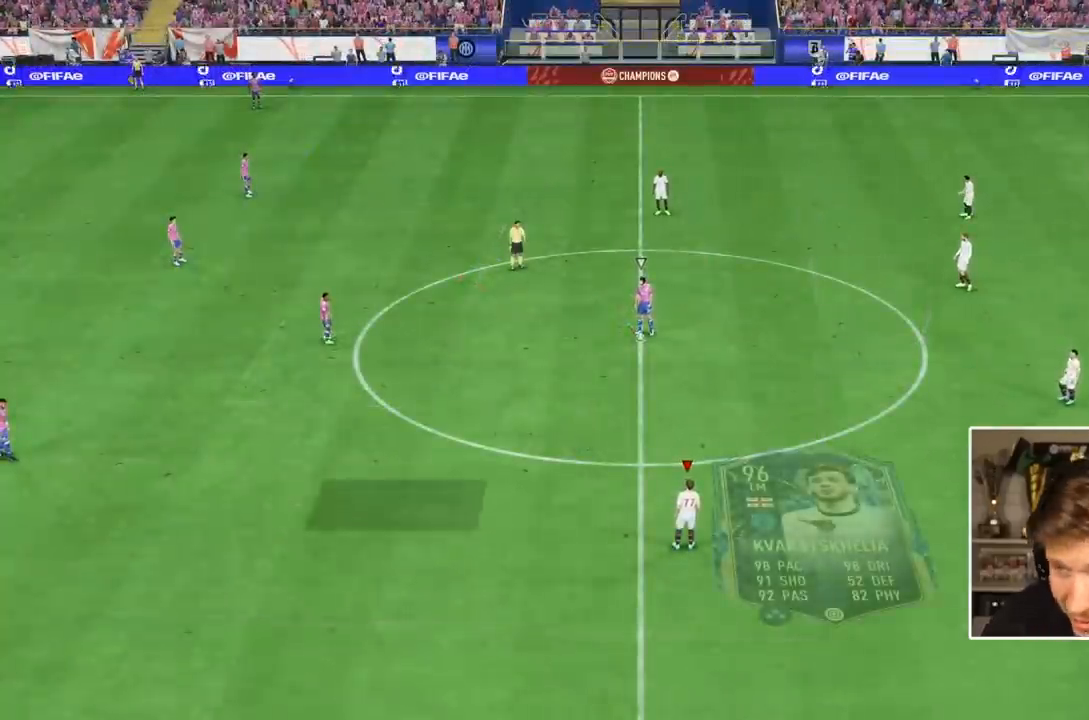
{"buttons": [], "events": [[200, "L1", "down"], [250, "L1", "up"]]}
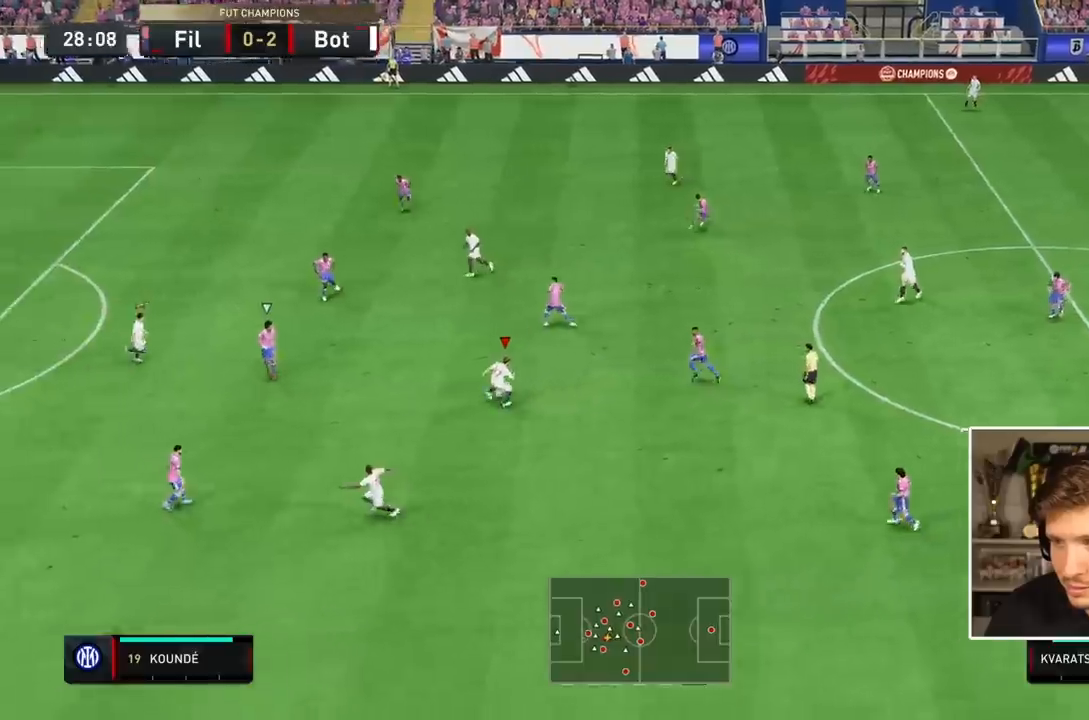
{"buttons": [], "events": []}
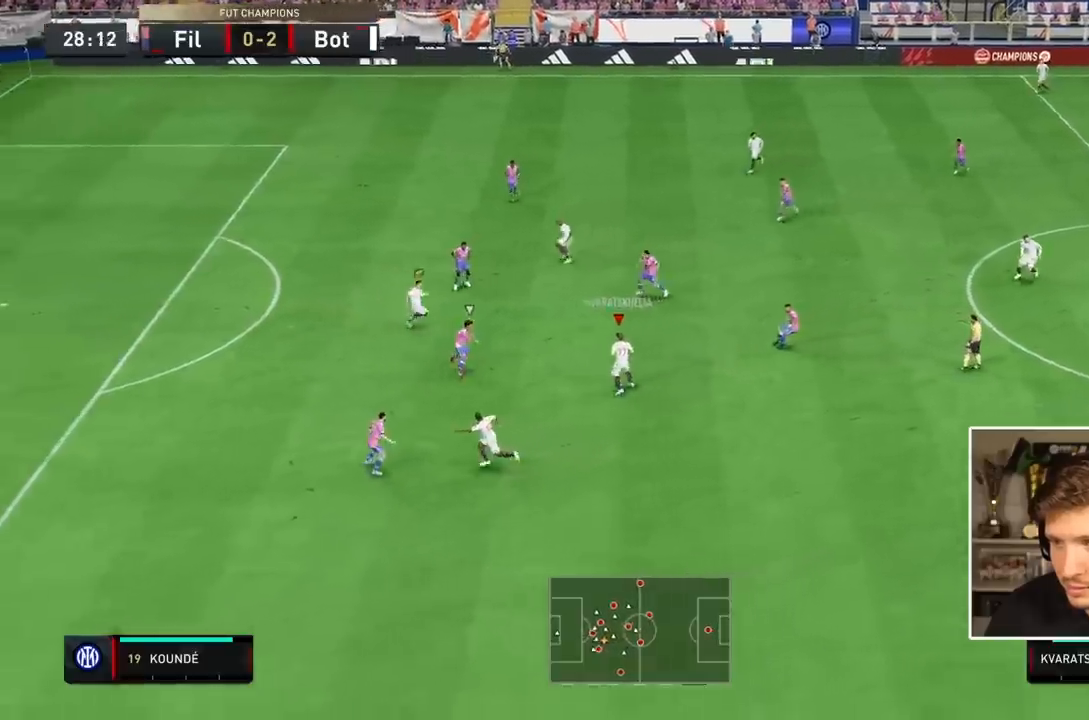
{"buttons": [], "events": [[367, "TRIANGLE", "down"], [483, "TRIANGLE", "up"]]}
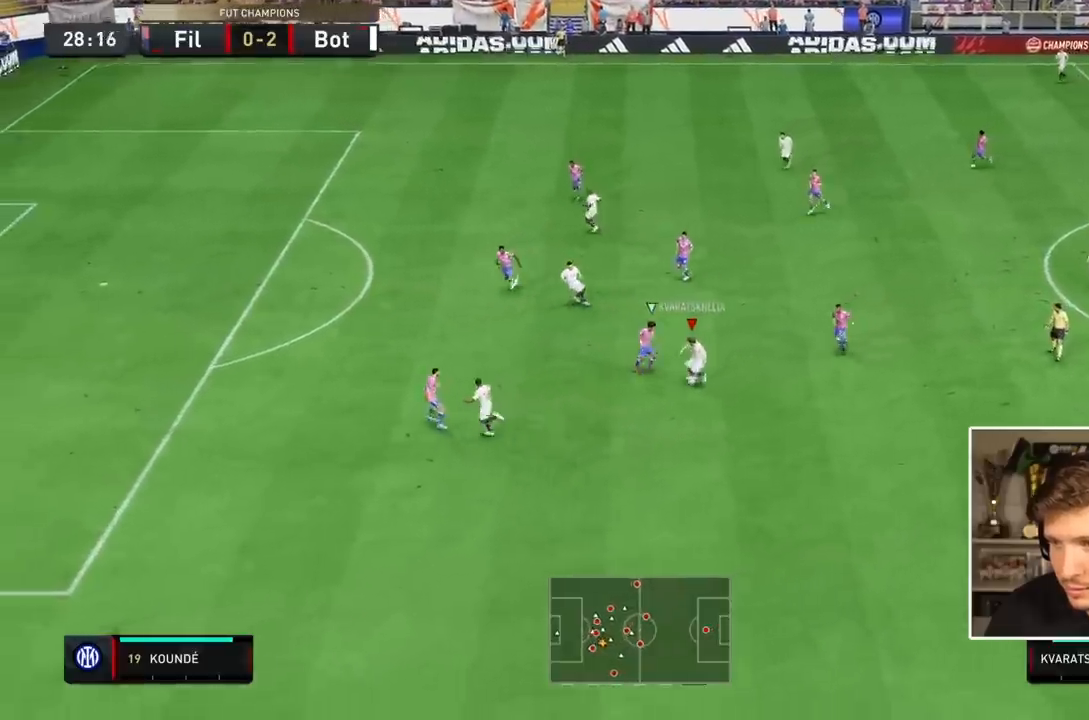
{"buttons": ["R2"], "events": [[267, "R2", "down"]]}
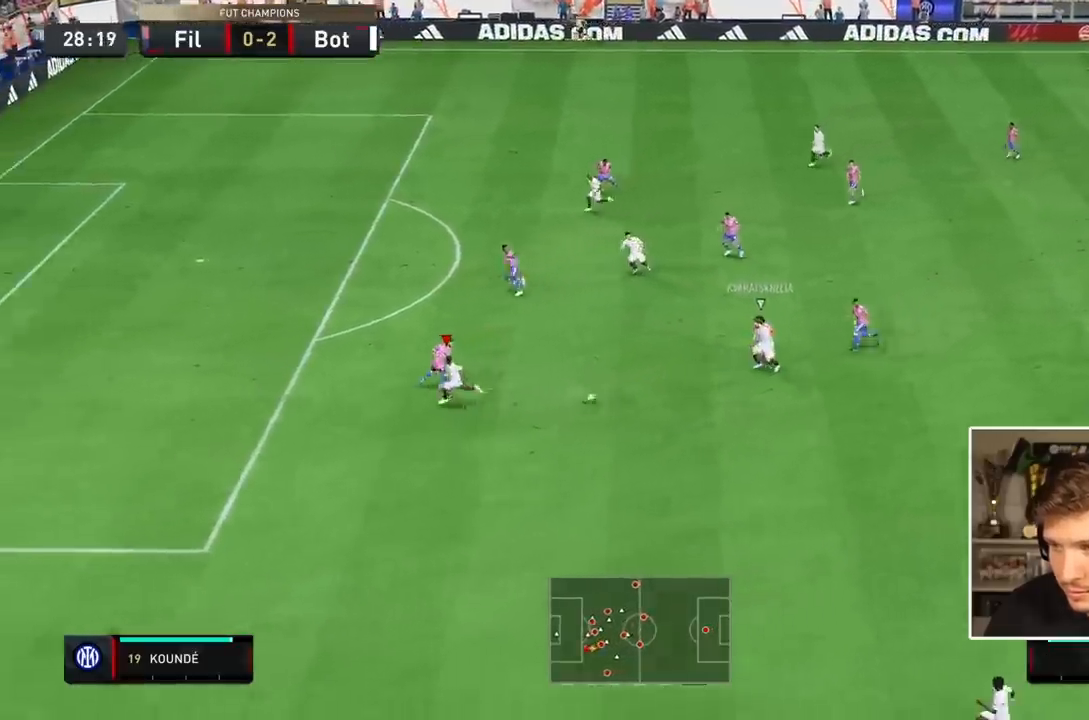
{"buttons": ["R2"], "events": []}
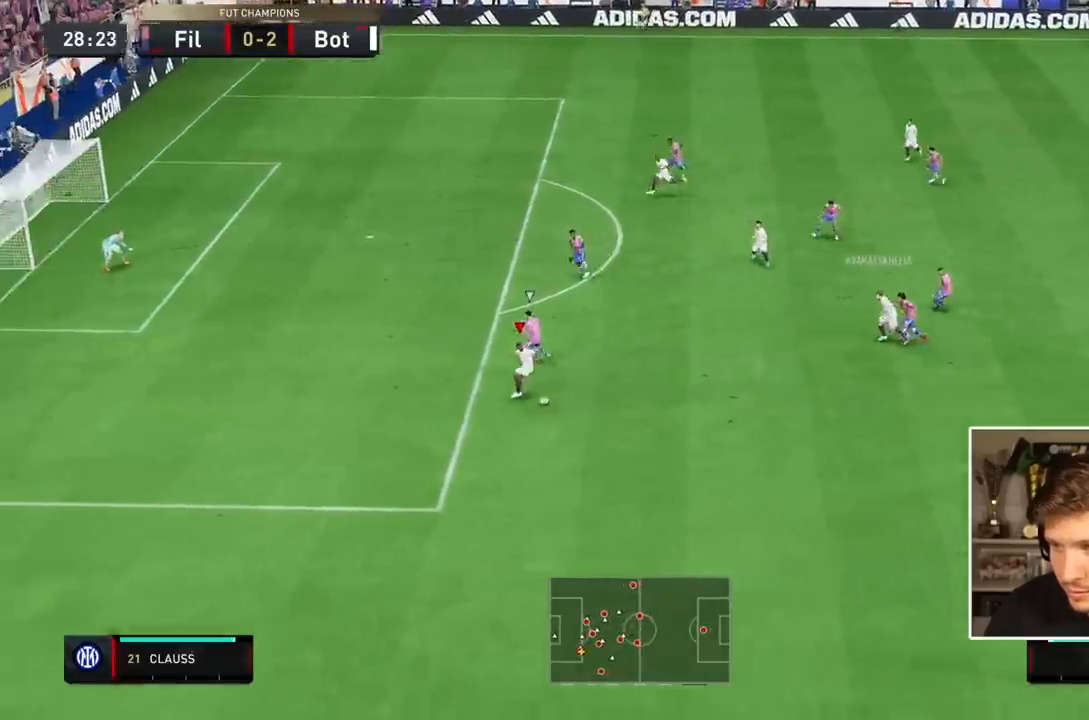
{"buttons": ["R2"], "events": []}
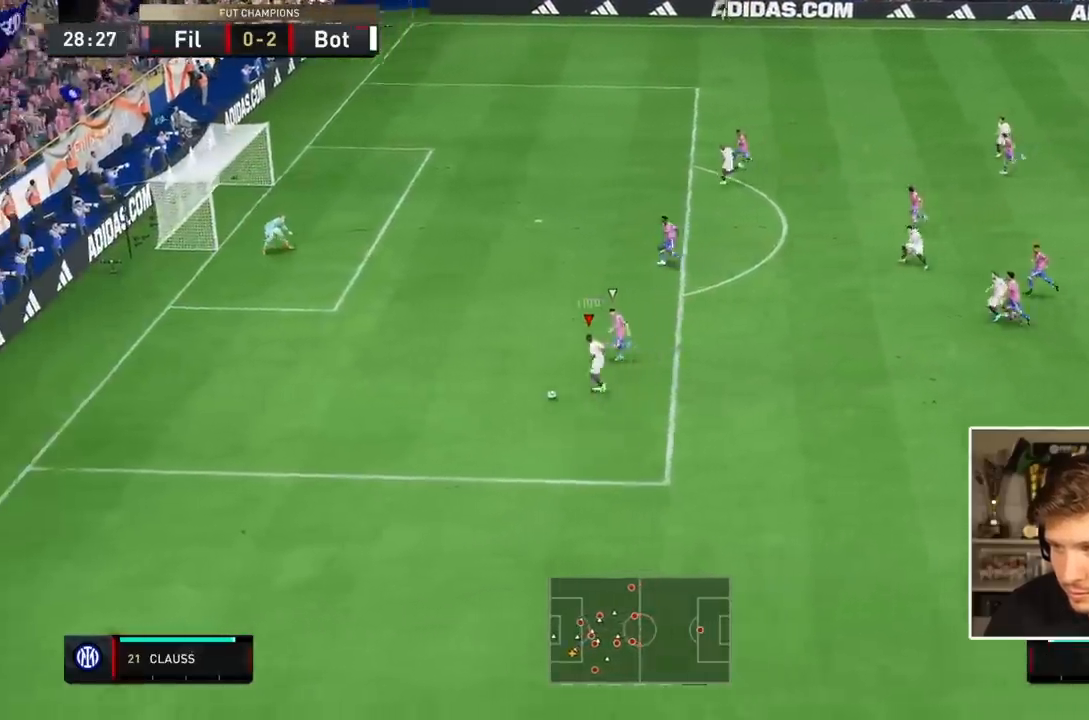
{"buttons": [], "events": [[317, "R2", "up"]]}
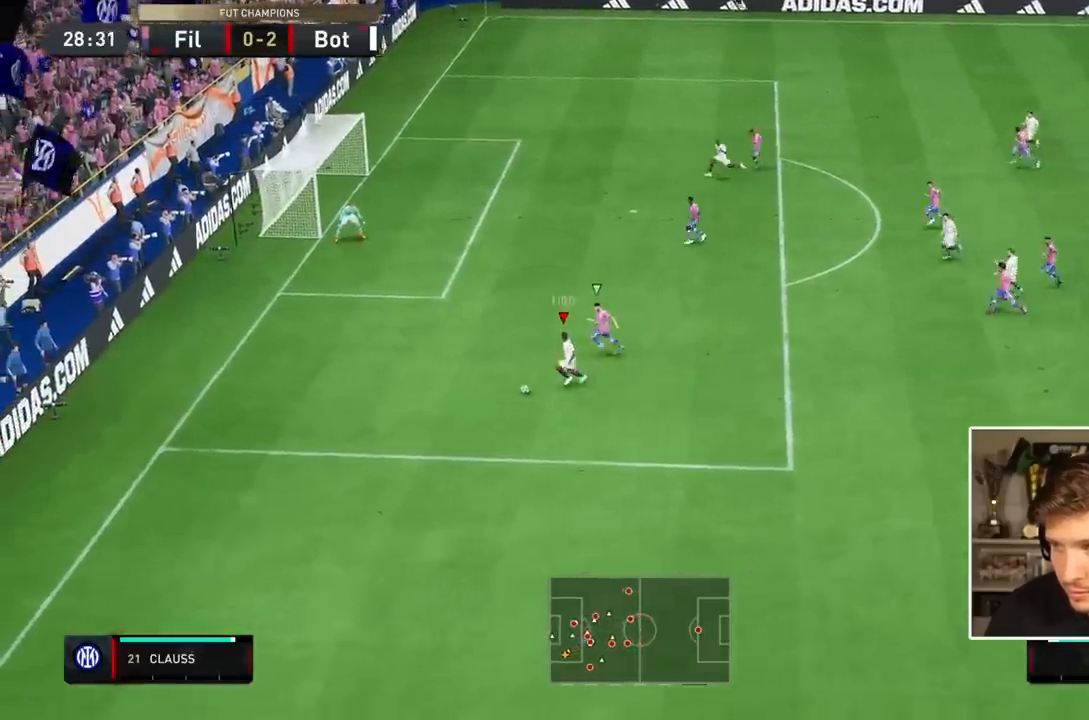
{"buttons": [], "events": [[167, "CROSS", "down"], [167, "R1", "down"], [300, "CROSS", "up"], [300, "R1", "up"]]}
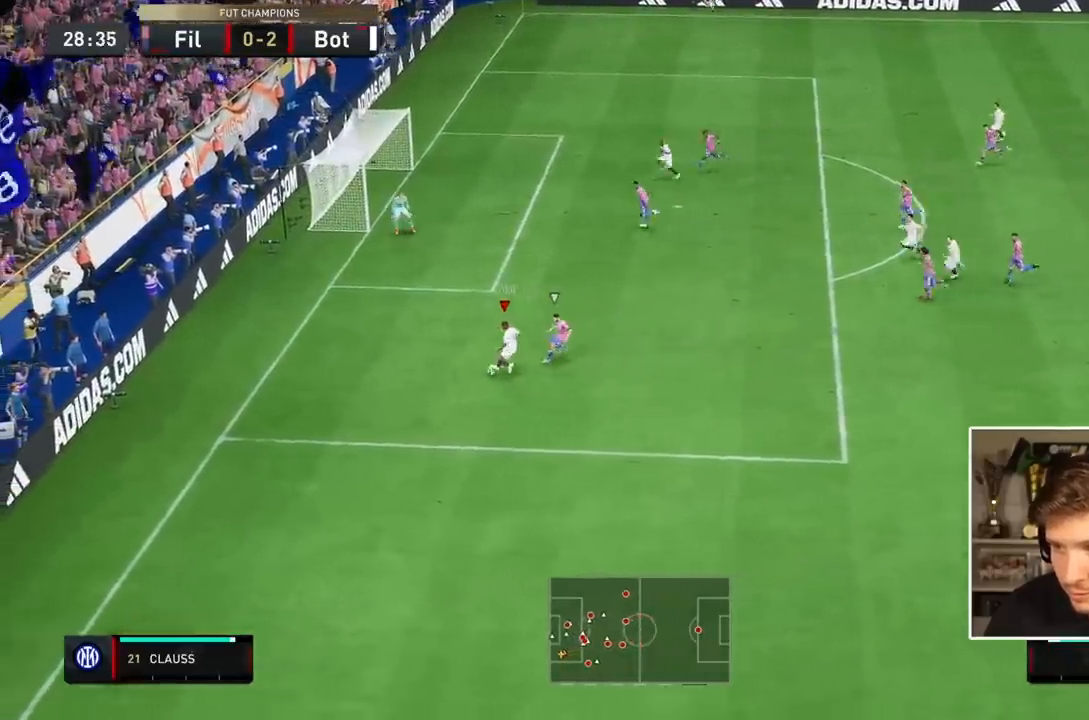
{"buttons": [], "events": [[300, "CIRCLE", "down"], [500, "CIRCLE", "up"]]}
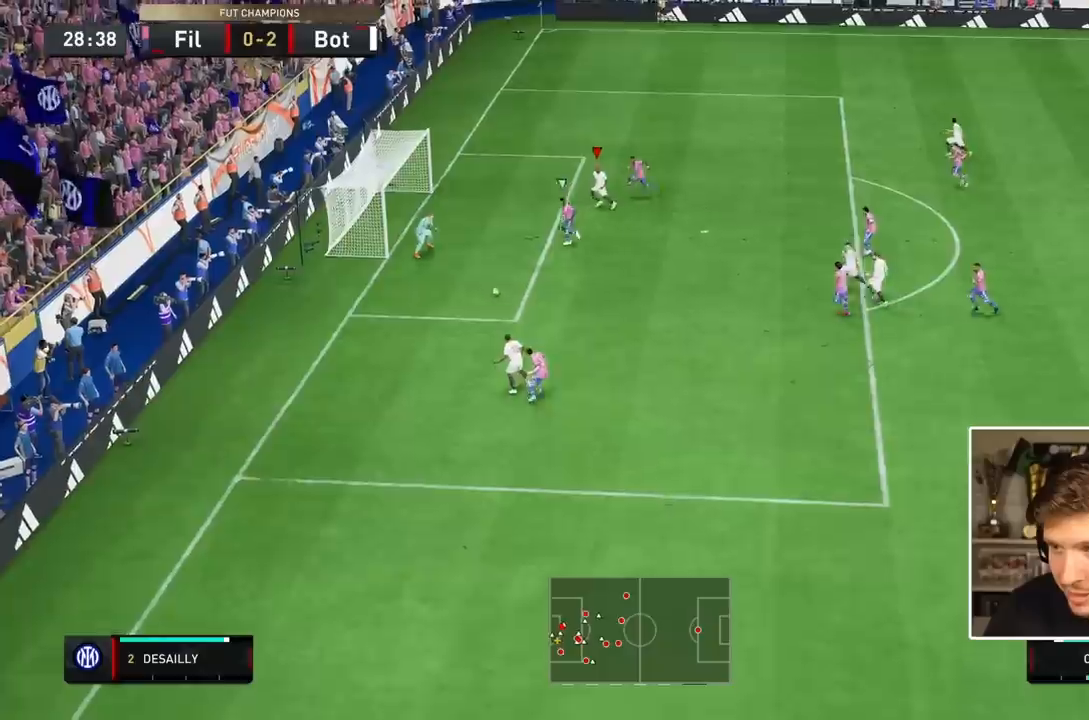
{"buttons": [], "events": []}
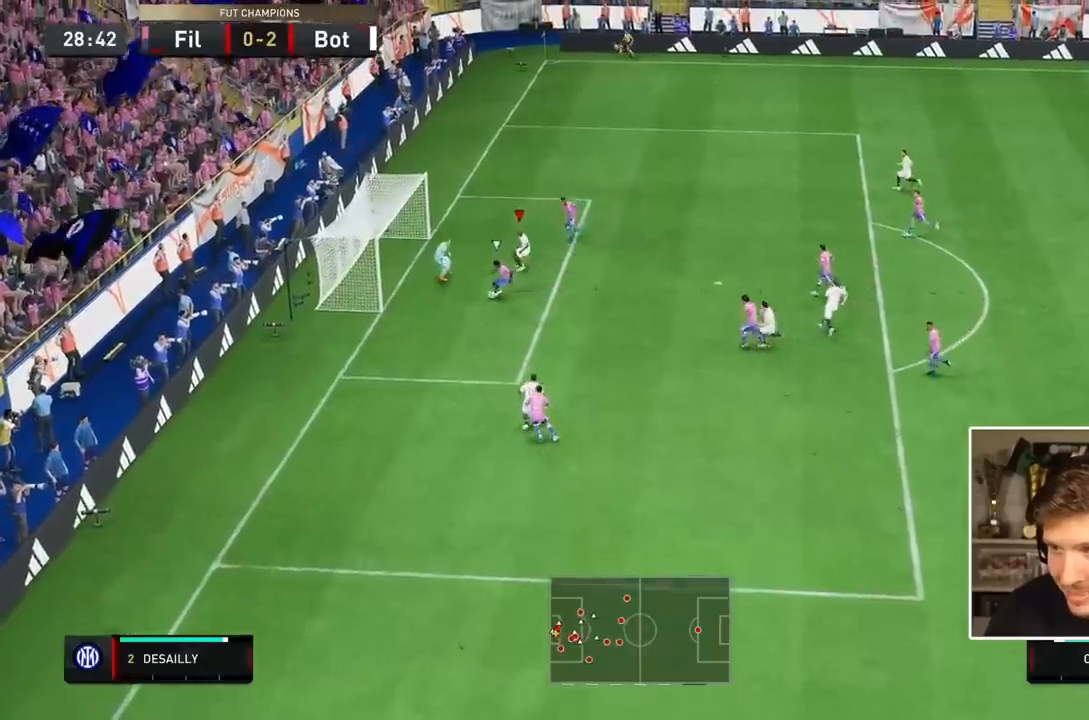
{"buttons": ["L2", "R1"], "events": [[50, "L2", "down"], [283, "R1", "down"]]}
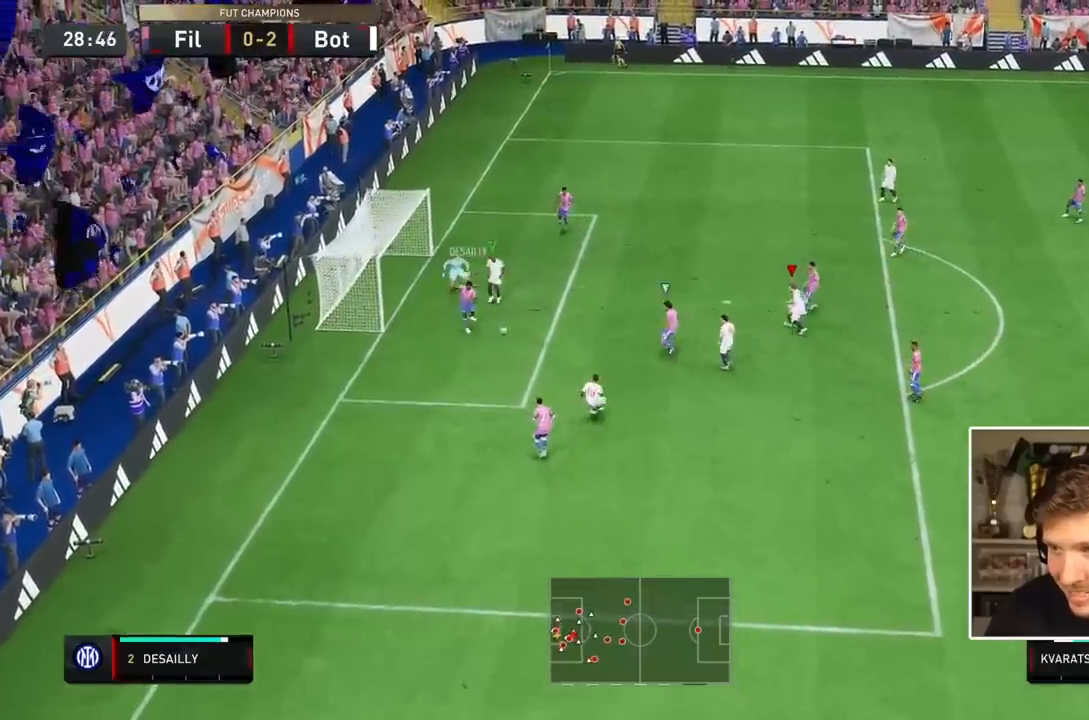
{"buttons": [], "events": [[317, "R1", "up"], [467, "L2", "up"]]}
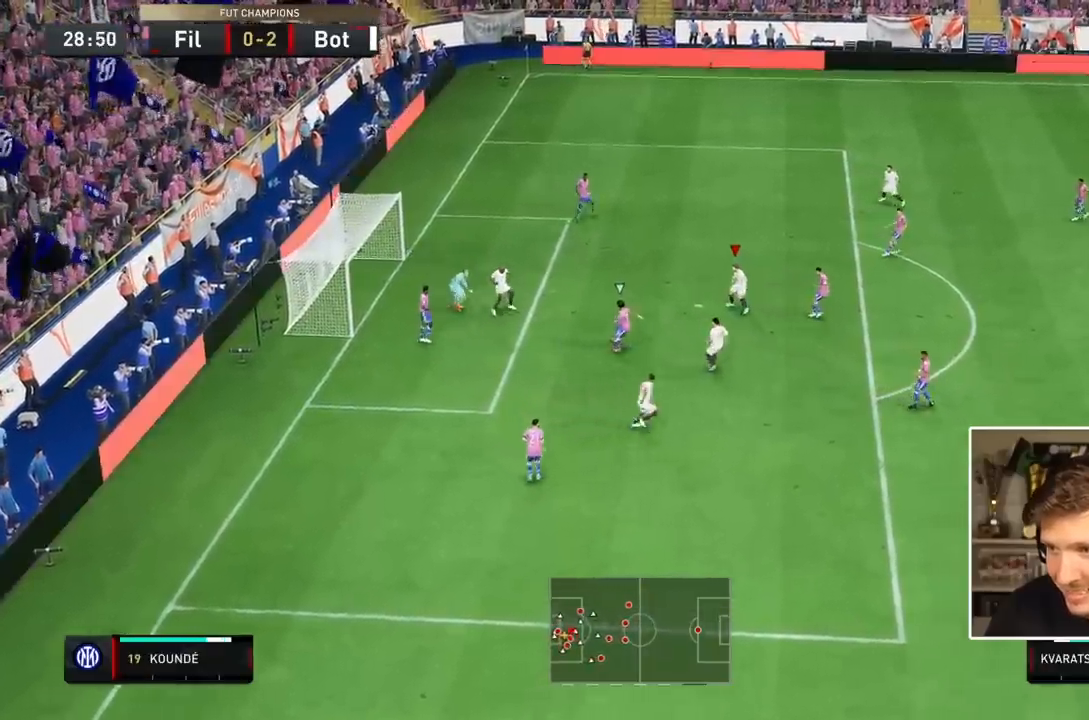
{"buttons": ["L2", "R2"], "events": [[83, "L1", "down"], [233, "L1", "up"], [233, "L2", "down"], [383, "R2", "down"]]}
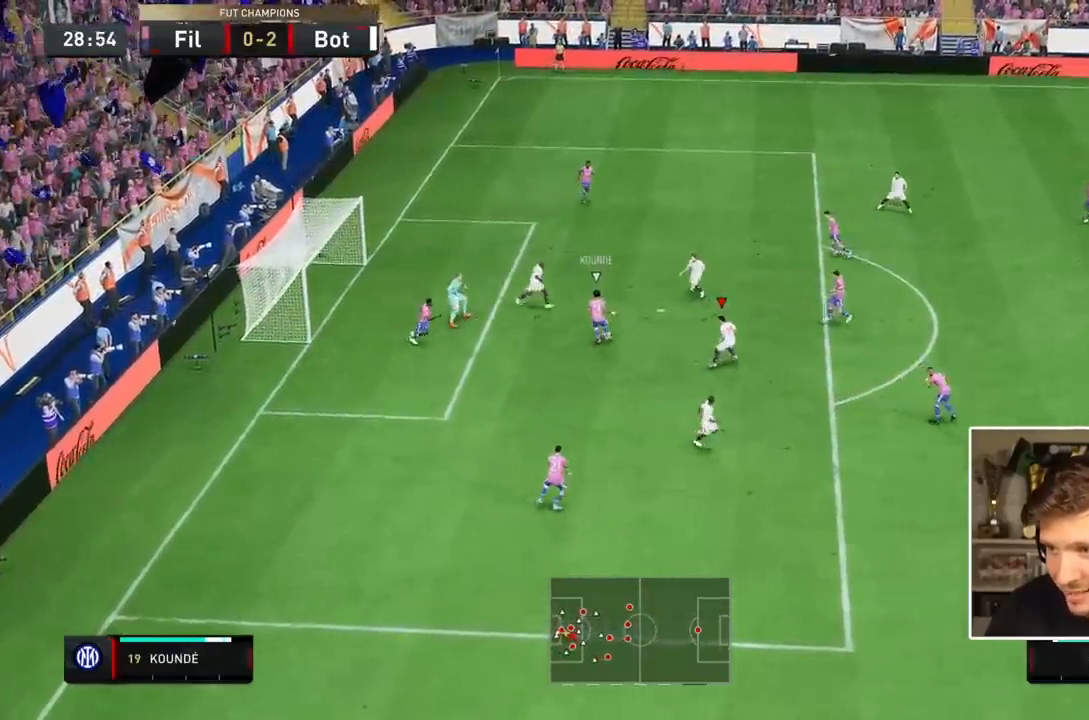
{"buttons": ["L2", "R2"], "events": []}
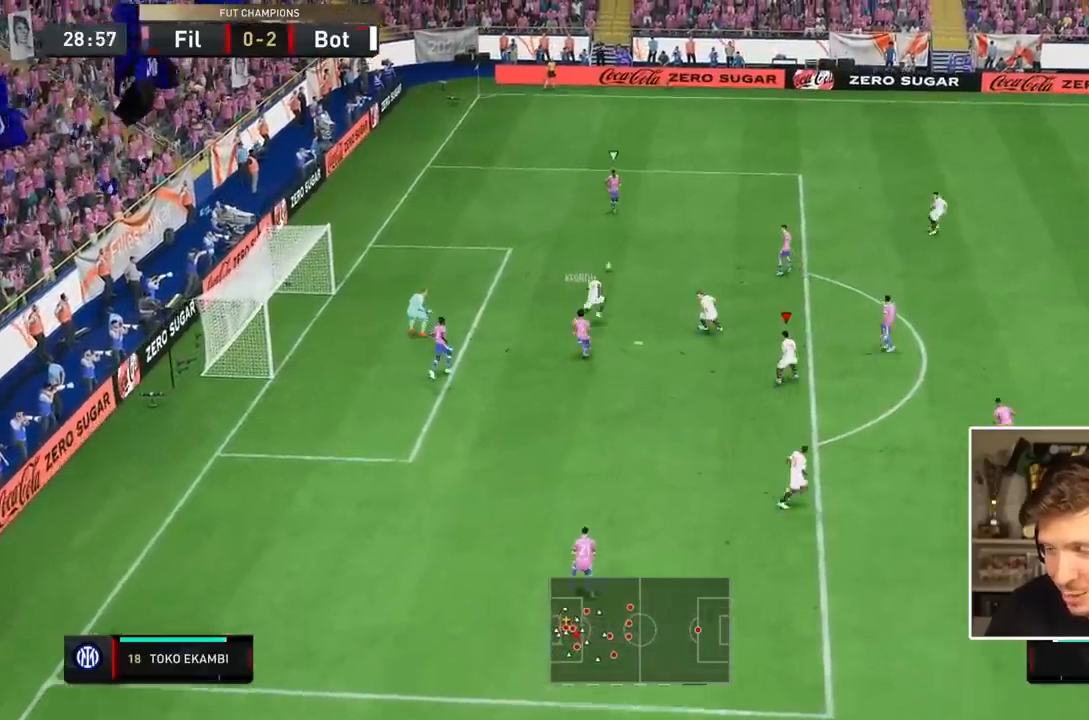
{"buttons": ["L2"], "events": [[33, "L2", "up"], [117, "L1", "down"], [217, "L1", "up"], [233, "L2", "down"], [333, "R2", "up"]]}
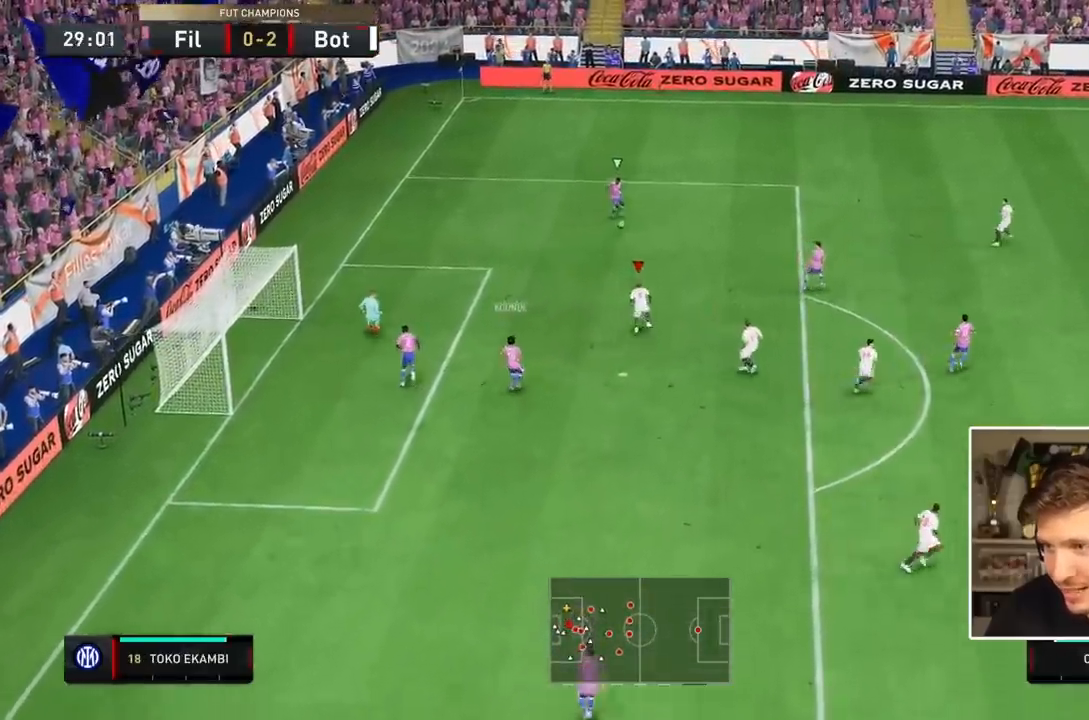
{"buttons": ["R2"], "events": [[233, "R1", "down"], [400, "L2", "up"], [400, "R1", "up"], [400, "R2", "down"]]}
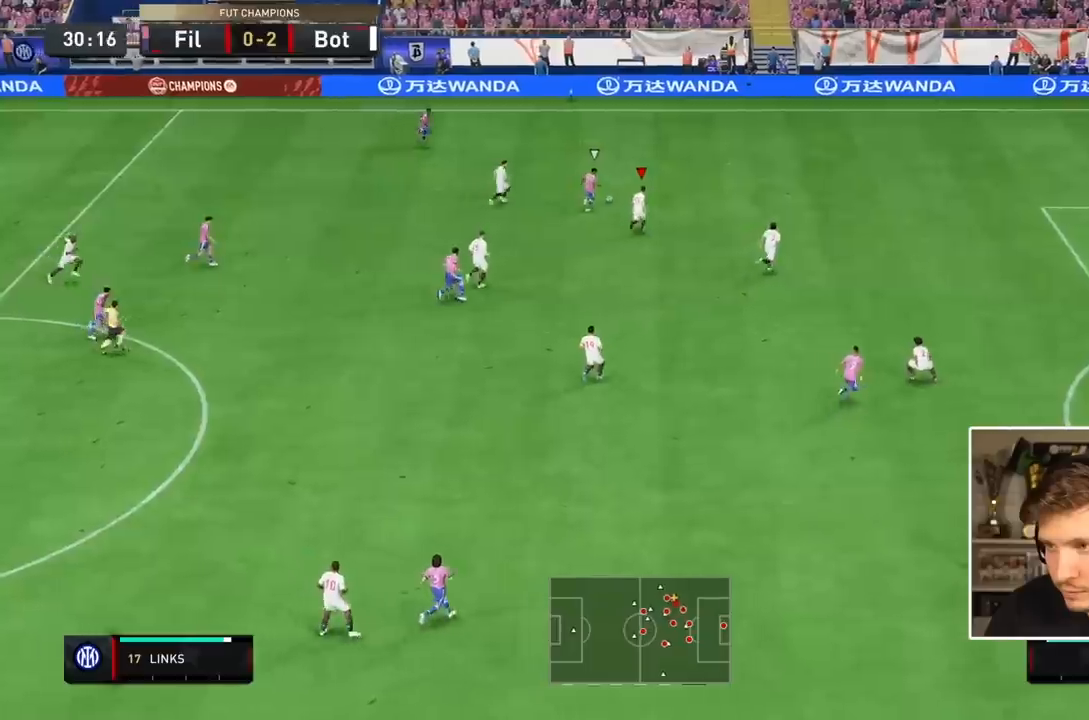
{"buttons": ["L2"], "events": [[50, "L2", "down"], [100, "R2", "up"]]}